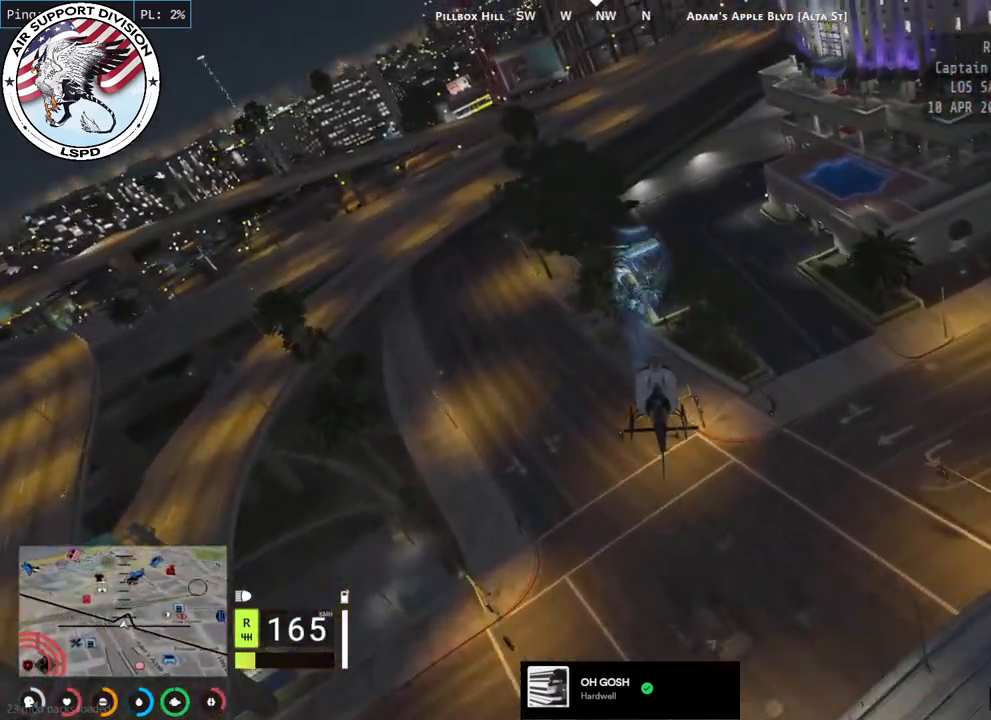
Gameplay with keyboard and mouse; each line is a JSON object with the keys and mouse buttons held at the frame after it. "events" lists presses ("down") and releases ("up") of "a", "ctrl", "d", "e", "q", "s", "shift", "space", "w", "mouse_left", "mouse_wheel", "mouse_right", "mouse_mb4" and "mouse_mb5" between this image and that frame as [ms after this image, input, new state], when the widget could be followed in between. "mouse_left", "mouse_wheel", "mouse_right", "mouse_mb4", "mouse_mb5" = the "left", "wheel", "right", "mb4", "mb5" buttons of the "mouse" list. No other keys are recorded. "wheel" means that the mouse wheel is clicked or scrolled. Mouse movement is not recorded.
{"keys": ["d", "w"], "mouse": ["left"], "events": [[84, "d", "up"], [150, "d", "down"], [334, "d", "up"], [467, "d", "down"]]}
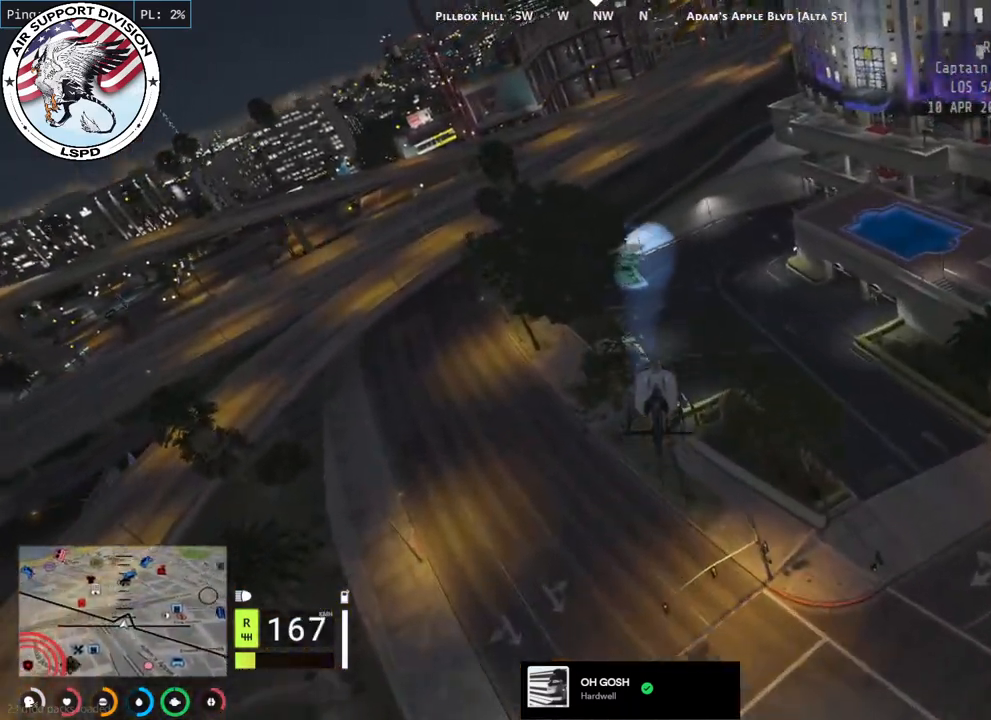
{"keys": ["d", "w"], "mouse": ["left", "mb4"], "events": [[84, "mouse_left", "up"], [100, "d", "up"], [184, "d", "down"], [250, "mouse_left", "down"], [367, "mouse_mb4", "down"]]}
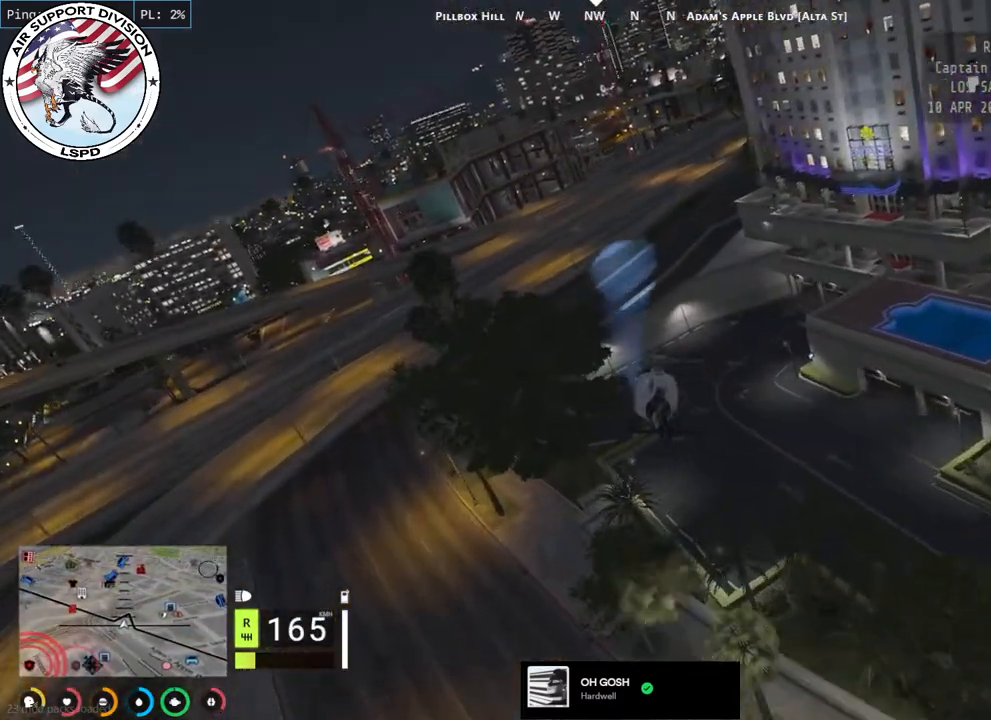
{"keys": ["a", "d", "w"], "mouse": [], "events": [[34, "mouse_mb4", "up"], [84, "mouse_left", "up"], [200, "mouse_left", "down"], [484, "a", "down"], [484, "mouse_left", "up"]]}
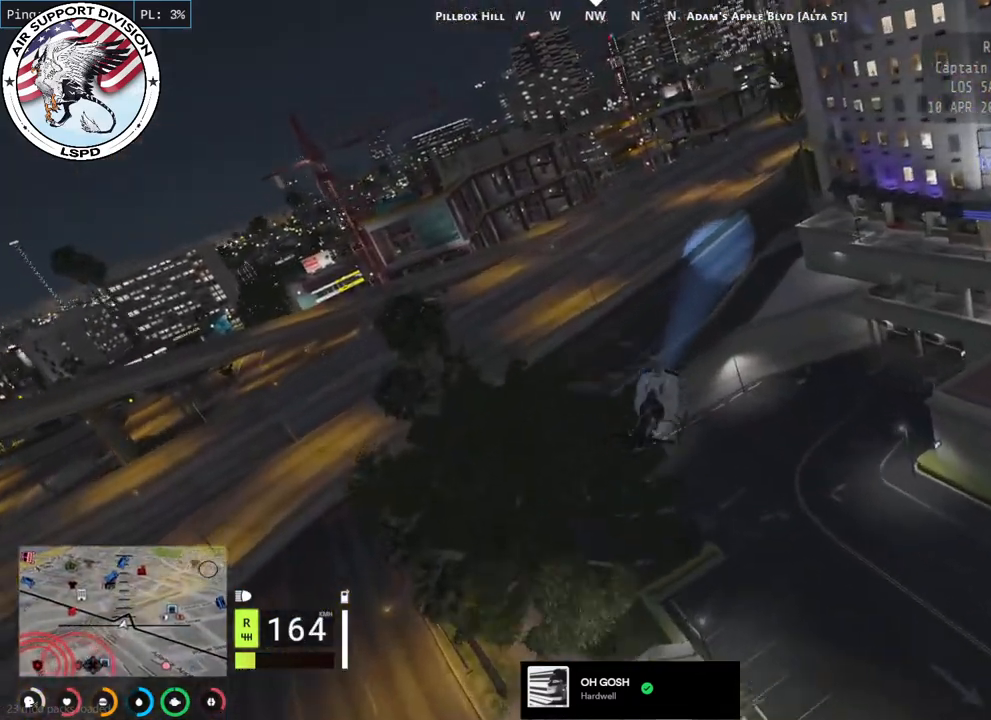
{"keys": ["a", "d", "w"], "mouse": ["left"], "events": [[50, "a", "up"], [134, "mouse_left", "down"], [384, "a", "down"]]}
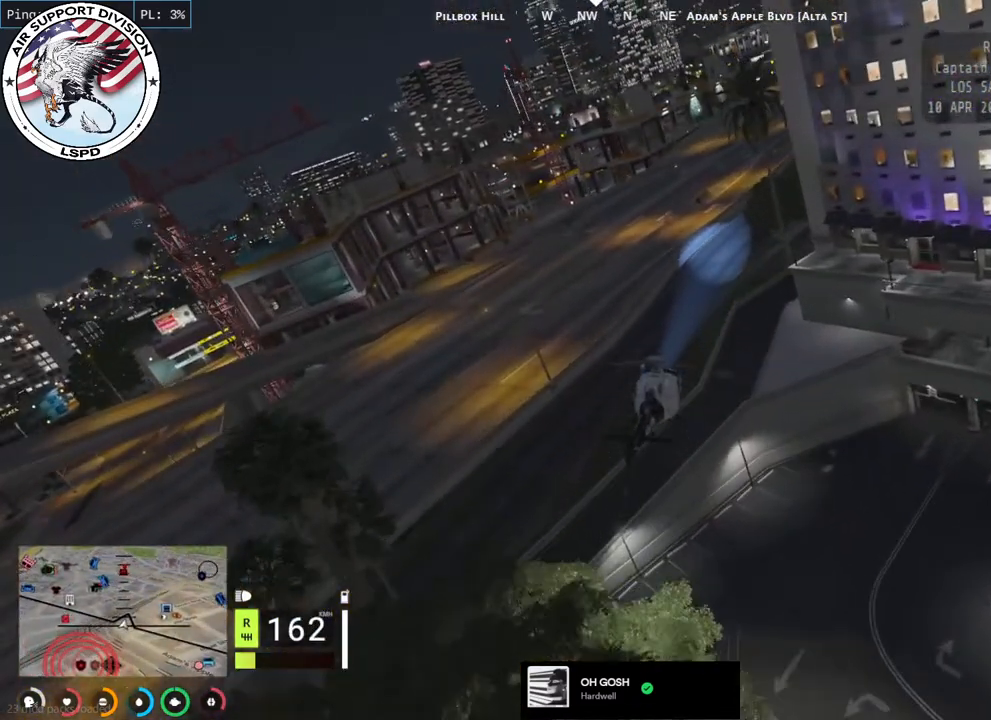
{"keys": ["w"], "mouse": ["left"], "events": [[17, "a", "up"], [434, "d", "up"]]}
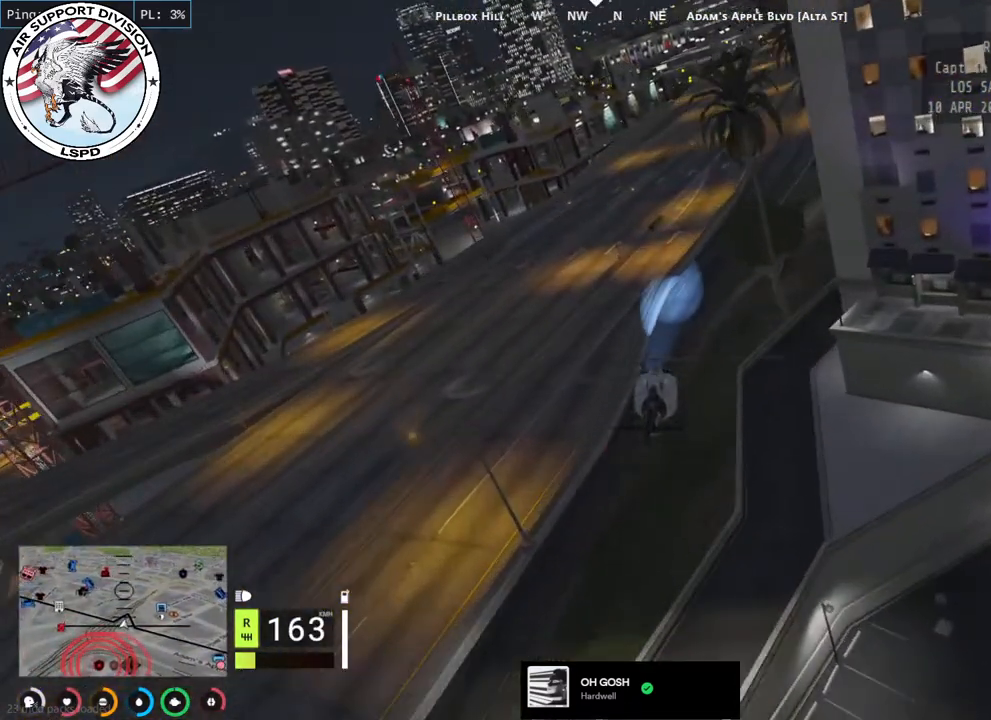
{"keys": ["d", "w"], "mouse": ["left"], "events": [[50, "d", "down"]]}
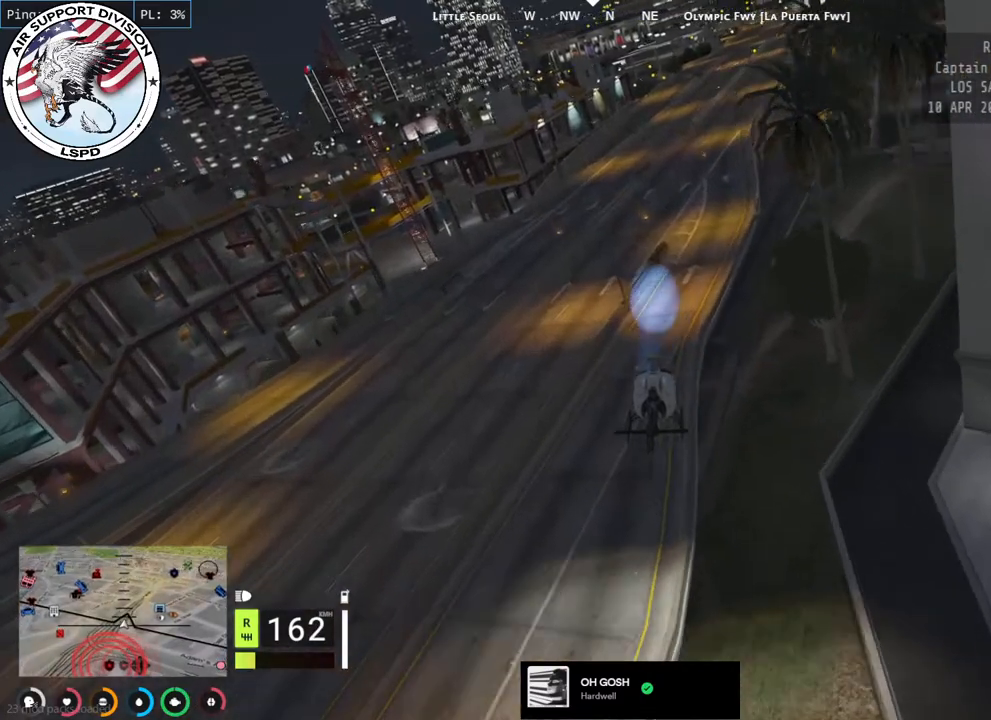
{"keys": ["d", "w"], "mouse": ["left"], "events": [[34, "mouse_left", "up"], [384, "mouse_left", "down"]]}
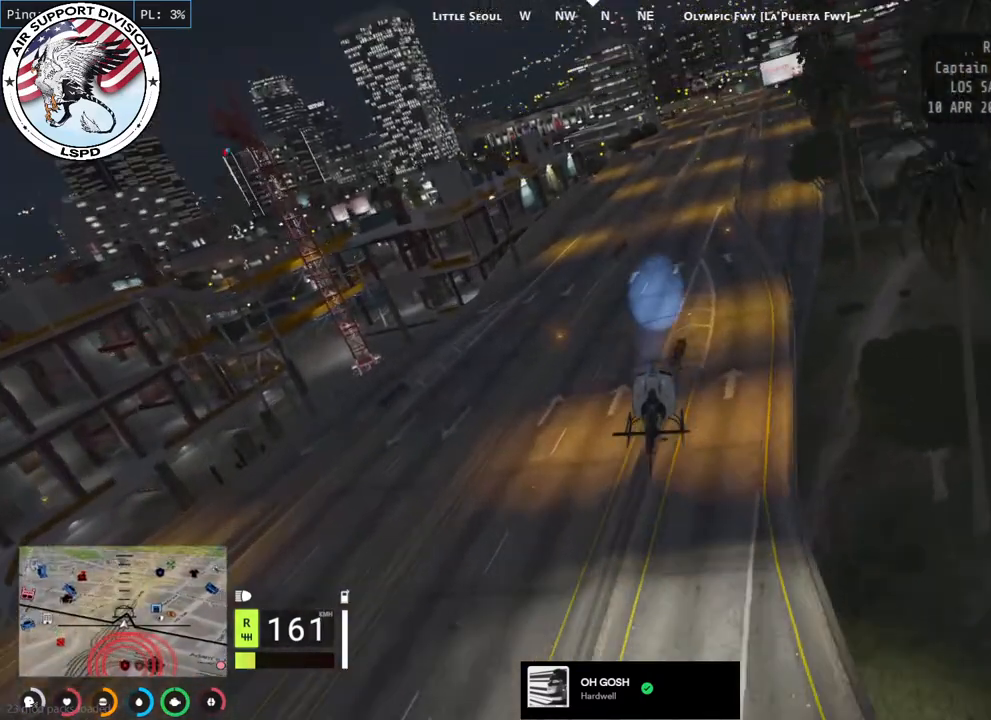
{"keys": ["d", "w"], "mouse": [], "events": [[334, "d", "up"], [434, "d", "down"], [434, "mouse_left", "up"]]}
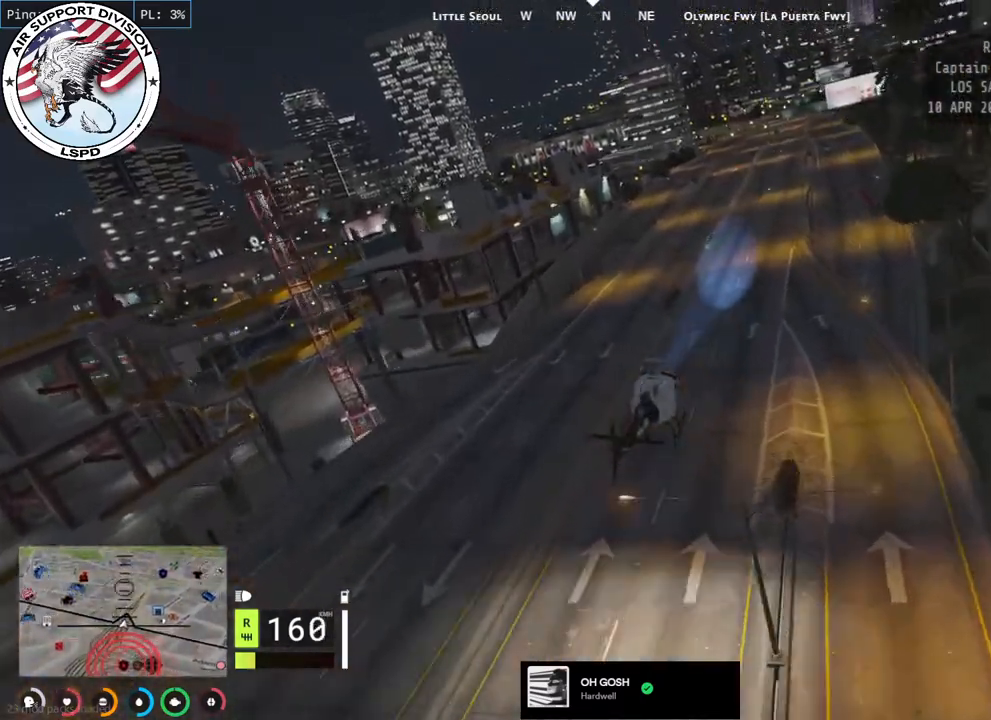
{"keys": ["d", "w"], "mouse": [], "events": [[34, "mouse_left", "down"], [134, "d", "up"], [167, "a", "down"], [317, "a", "up"], [334, "d", "down"], [450, "mouse_left", "up"]]}
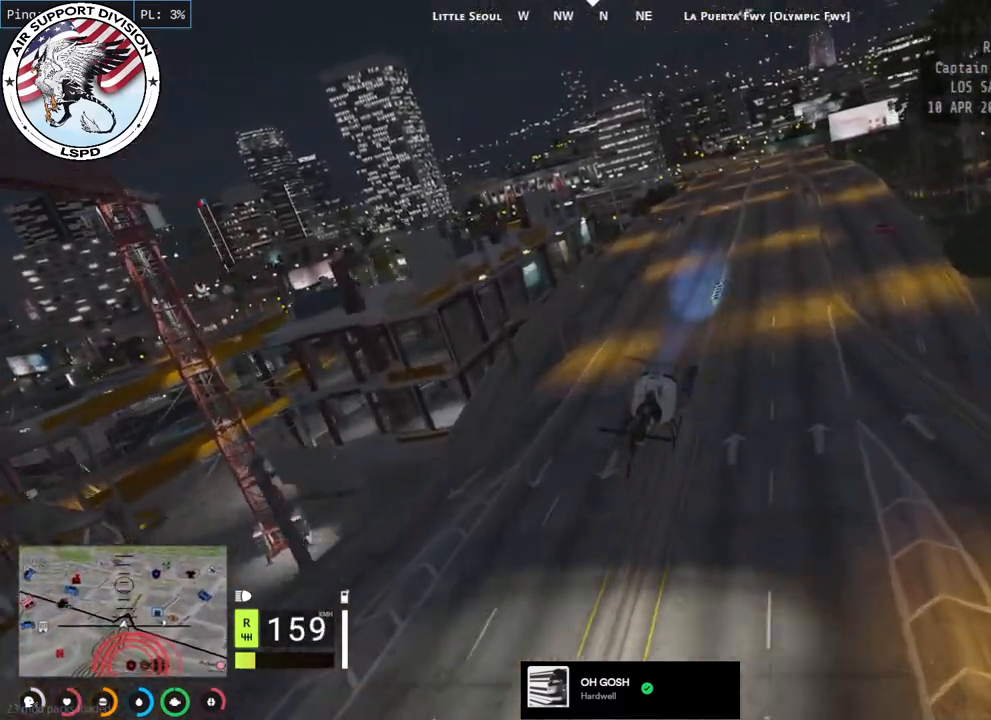
{"keys": ["d", "w"], "mouse": ["left"], "events": [[17, "a", "down"], [17, "mouse_left", "down"], [50, "d", "up"], [134, "a", "up"], [134, "d", "down"], [300, "a", "down"], [367, "d", "up"], [450, "a", "up"], [467, "d", "down"]]}
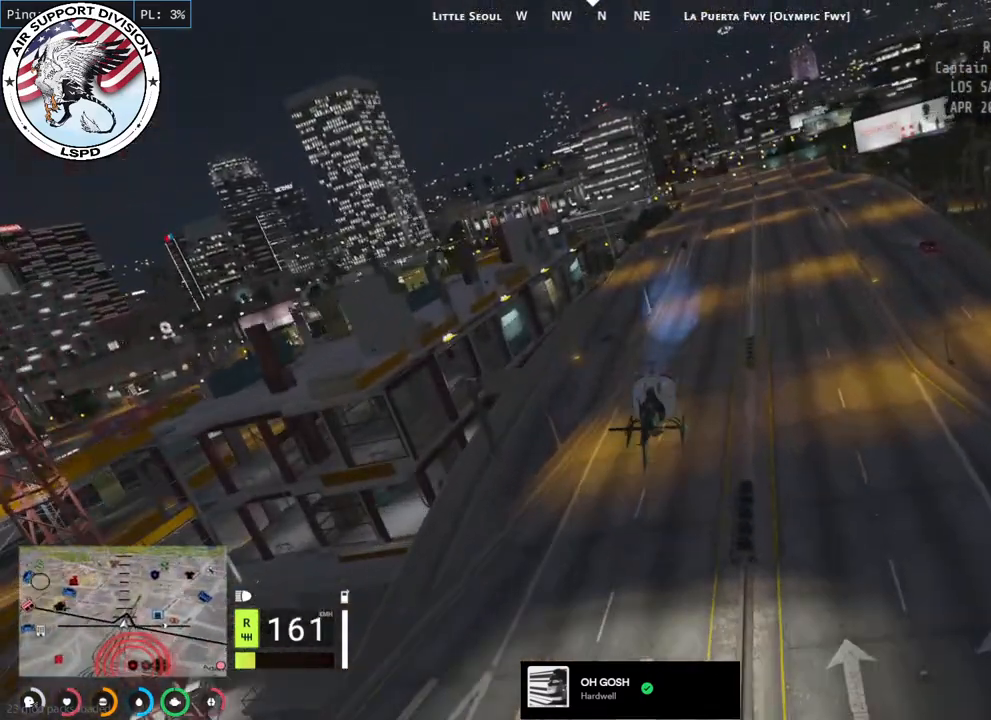
{"keys": ["d", "w"], "mouse": ["left"], "events": [[134, "a", "down"], [184, "d", "up"], [217, "a", "up"], [284, "d", "down"]]}
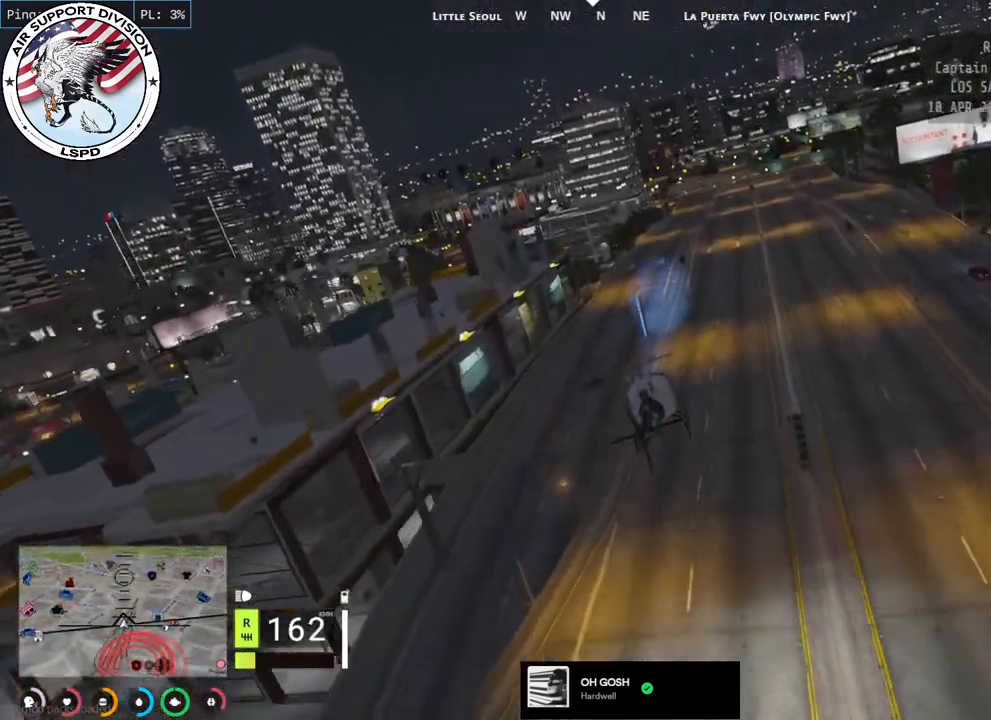
{"keys": ["a", "w"], "mouse": ["left"], "events": [[367, "a", "down"], [367, "d", "up"]]}
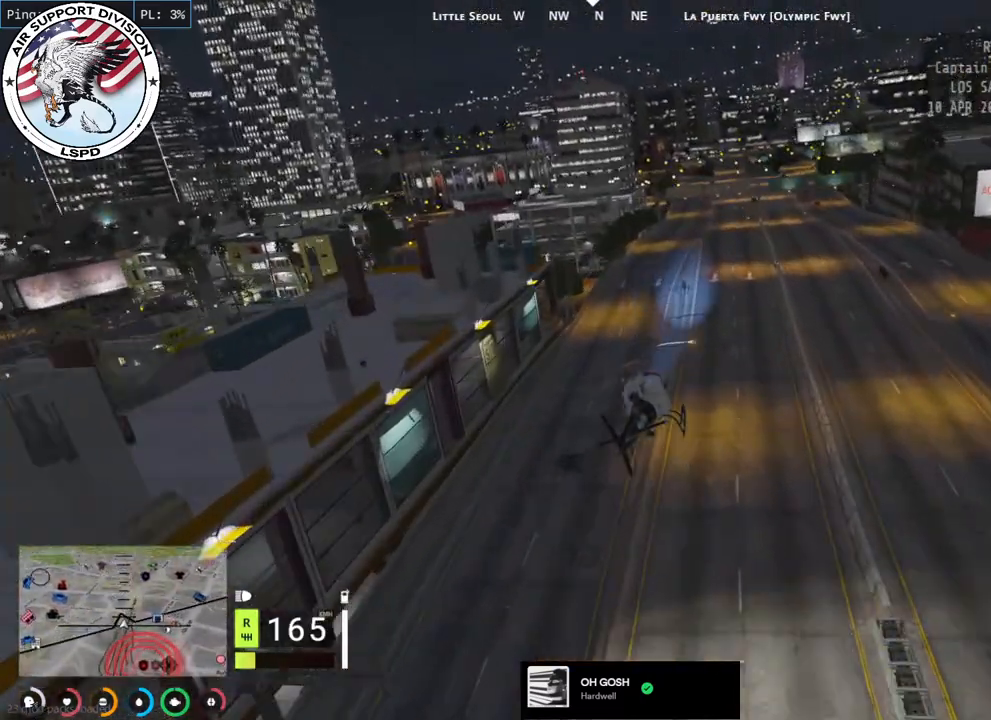
{"keys": ["w"], "mouse": ["left"], "events": [[34, "a", "up"]]}
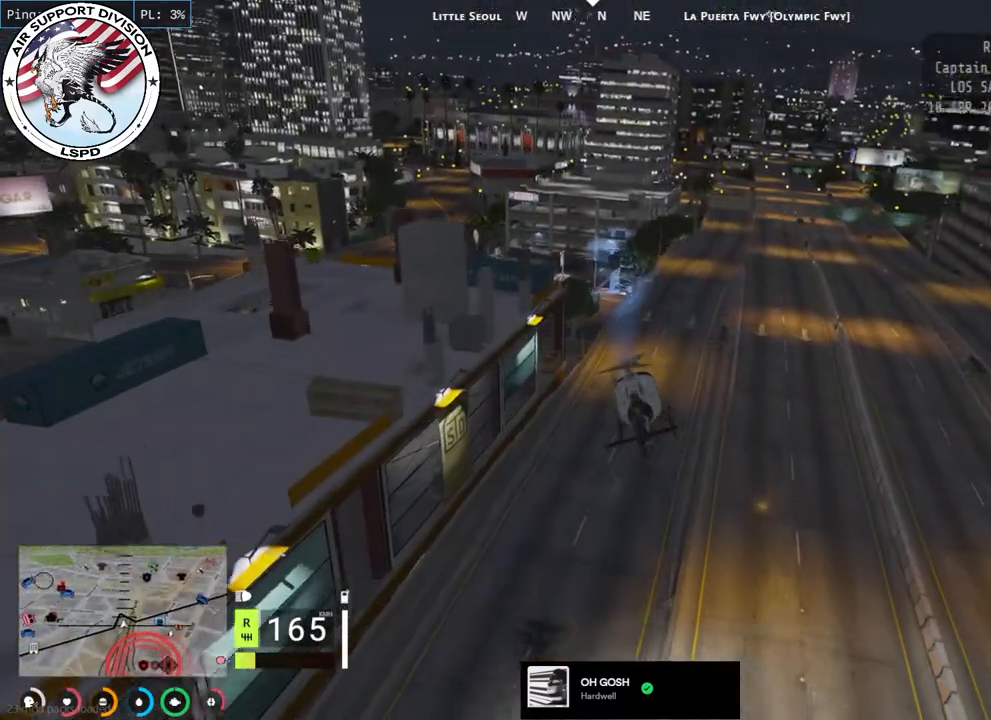
{"keys": ["a", "w"], "mouse": ["left"], "events": [[84, "a", "down"], [217, "a", "up"], [467, "a", "down"]]}
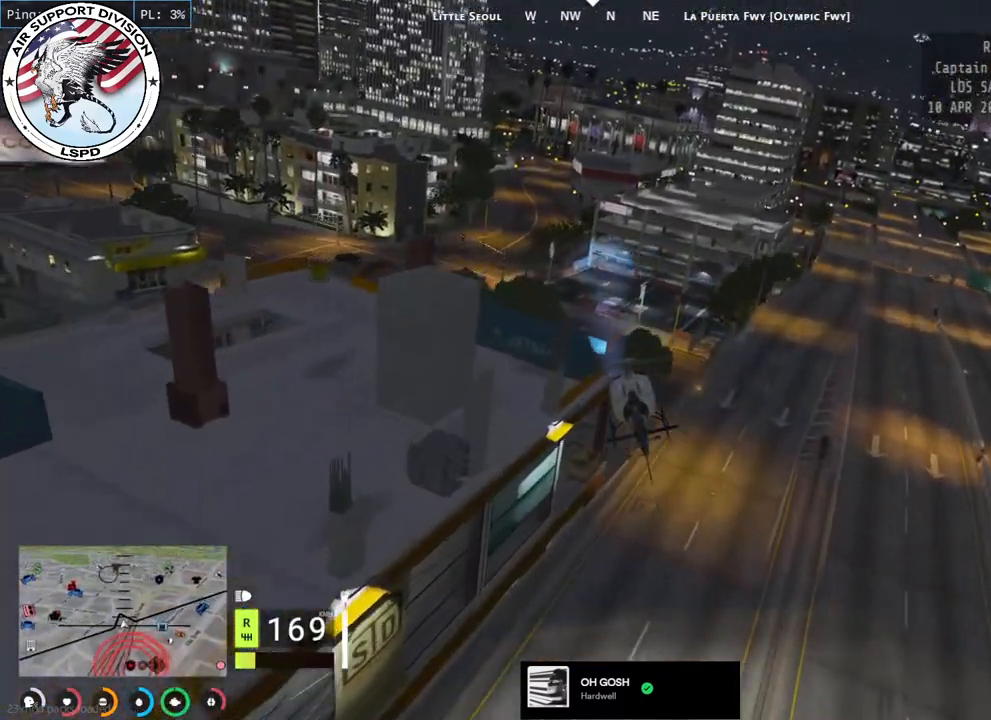
{"keys": ["w"], "mouse": ["left"], "events": [[67, "a", "up"]]}
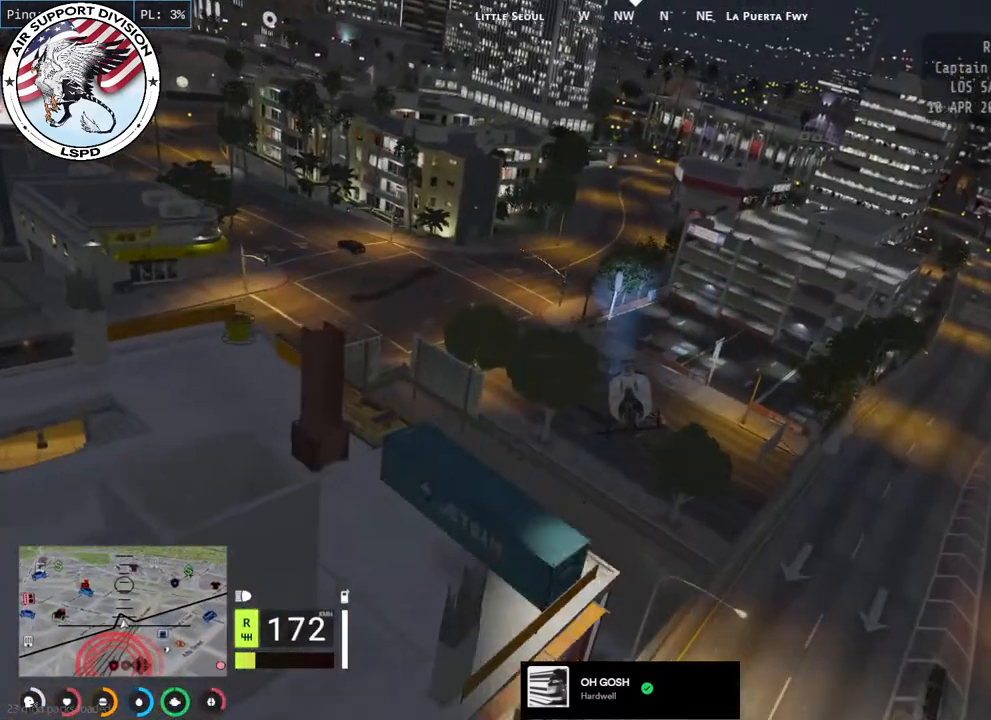
{"keys": ["w"], "mouse": ["left"], "events": [[100, "a", "down"], [217, "a", "up"]]}
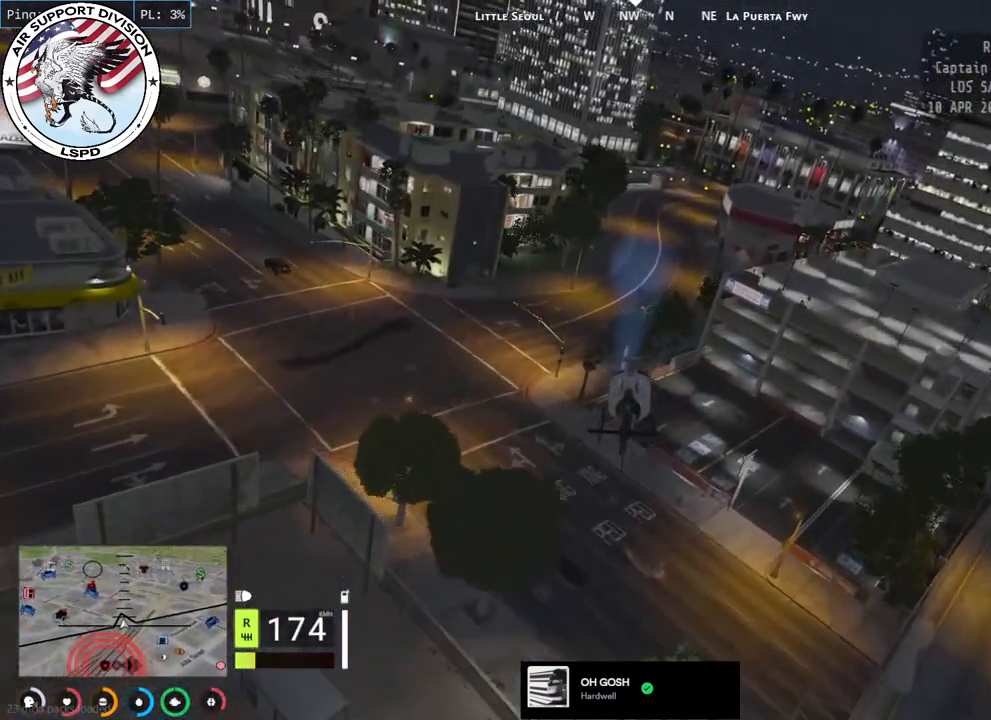
{"keys": ["w"], "mouse": ["left"], "events": [[184, "d", "down"], [350, "d", "up"]]}
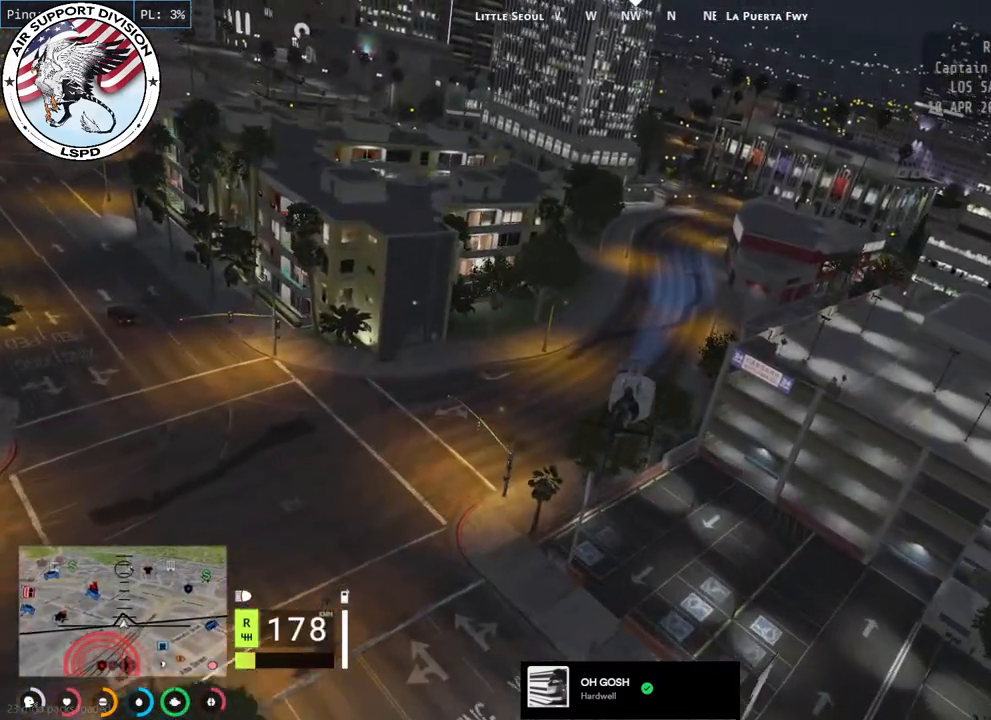
{"keys": ["w"], "mouse": ["left"], "events": [[17, "d", "down"], [150, "d", "up"], [284, "d", "down"], [417, "d", "up"]]}
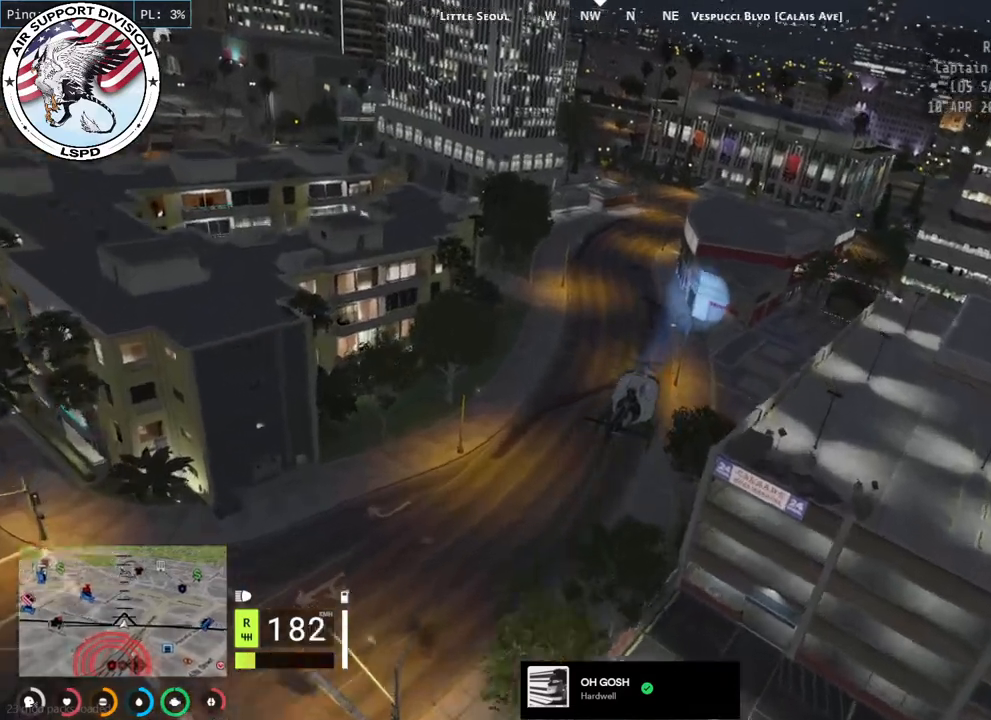
{"keys": ["w"], "mouse": ["left"], "events": [[34, "d", "down"], [217, "d", "up"], [334, "d", "down"], [484, "d", "up"]]}
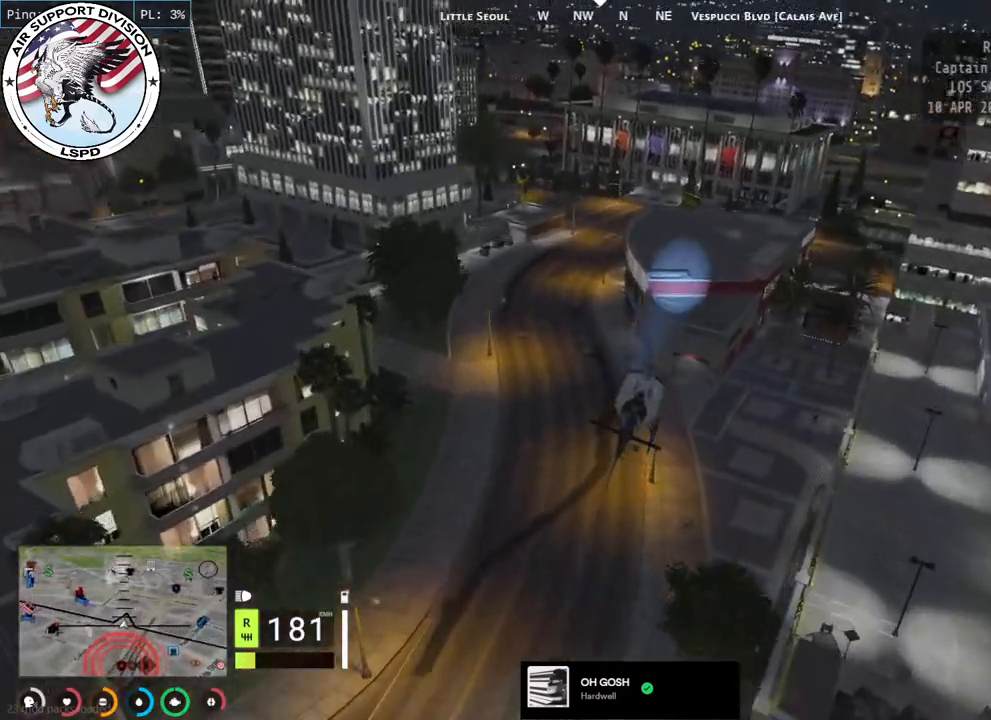
{"keys": ["d", "w"], "mouse": ["left"], "events": [[17, "a", "down"], [134, "d", "down"], [167, "a", "up"], [334, "d", "up"], [450, "d", "down"]]}
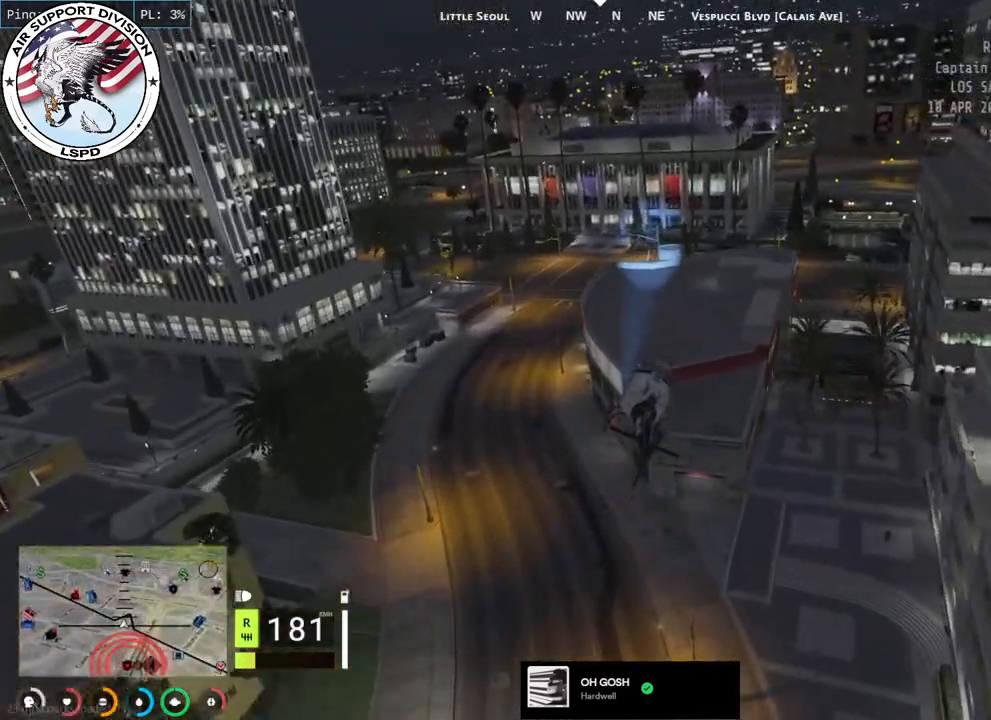
{"keys": ["w"], "mouse": ["left"], "events": [[100, "d", "up"], [250, "d", "down"], [400, "d", "up"]]}
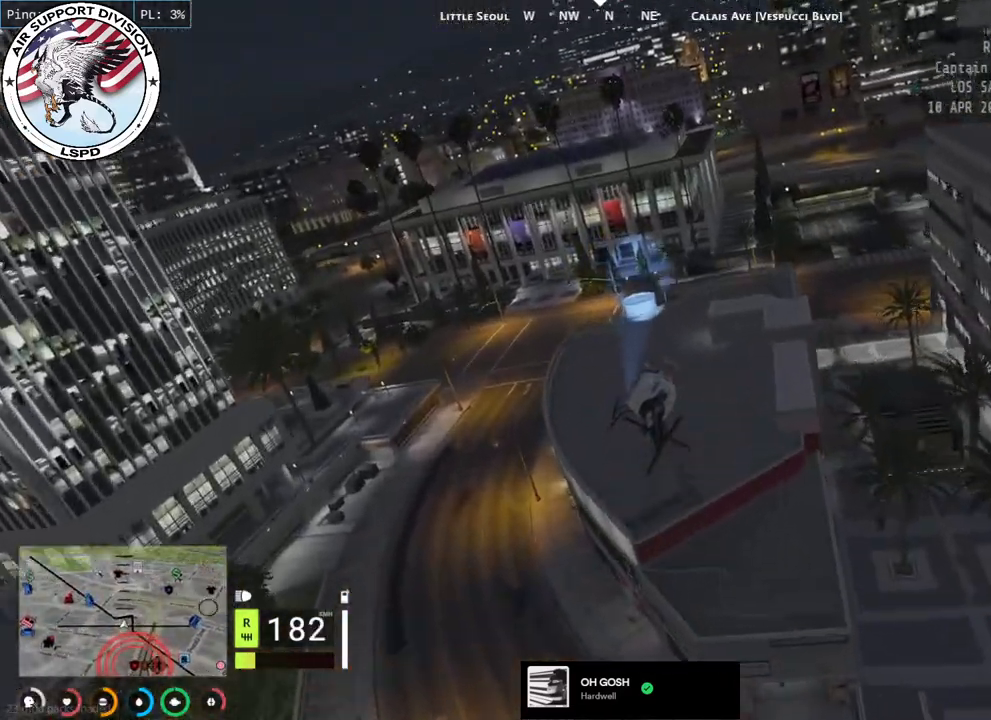
{"keys": ["w"], "mouse": ["left"], "events": [[34, "d", "down"], [167, "d", "up"], [300, "d", "down"], [417, "d", "up"]]}
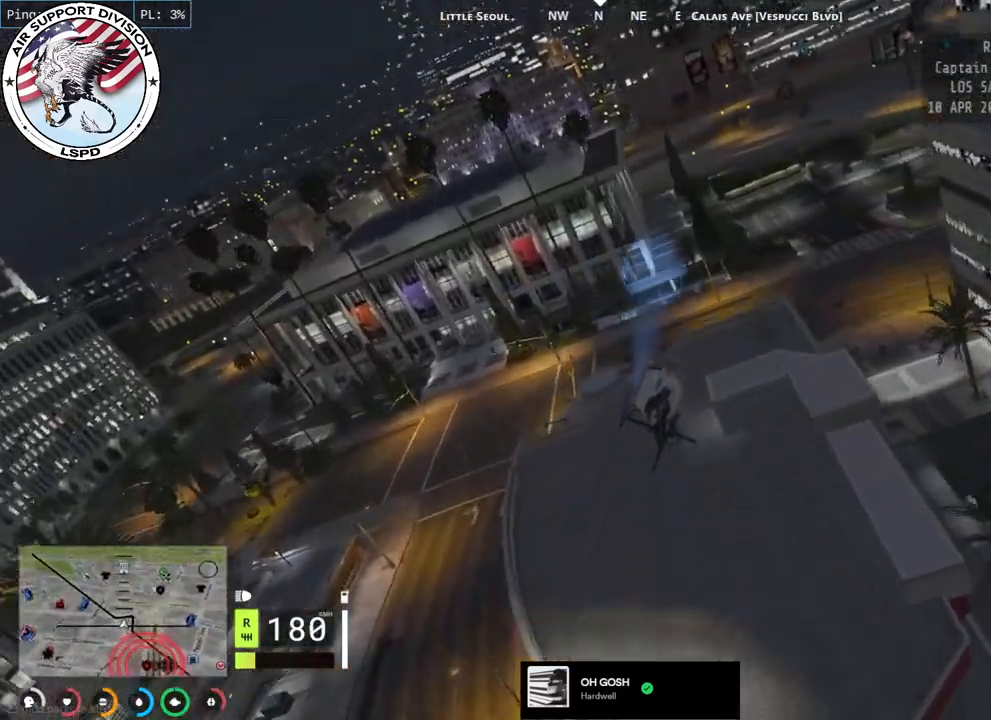
{"keys": ["a", "w"], "mouse": ["left"], "events": [[67, "d", "down"], [217, "d", "up"], [400, "a", "down"]]}
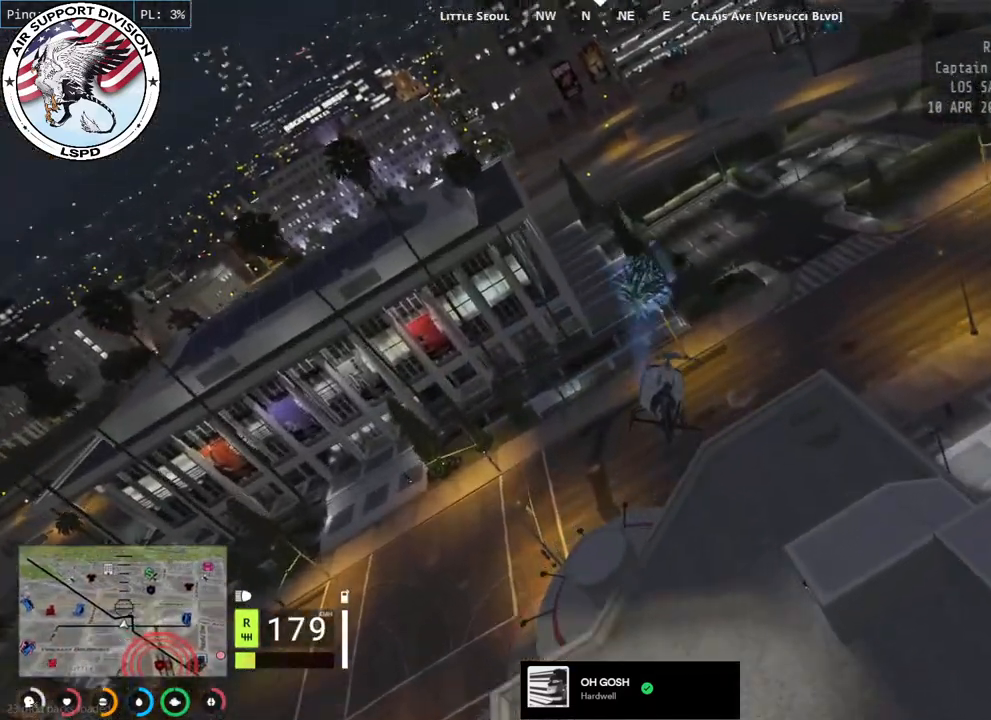
{"keys": ["w"], "mouse": ["left"], "events": [[34, "a", "up"]]}
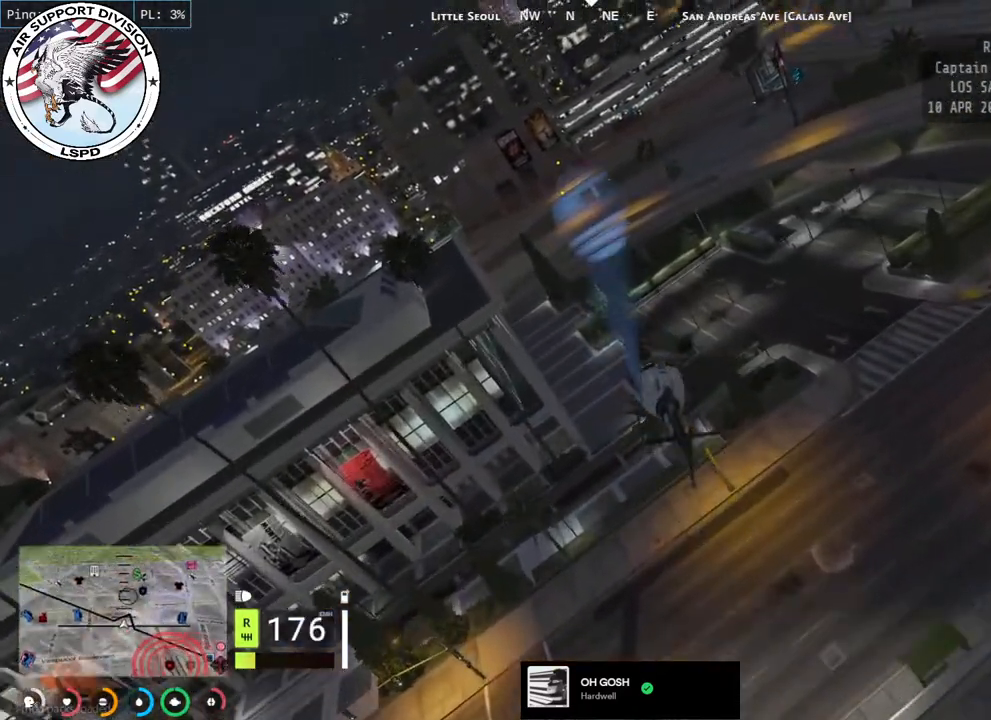
{"keys": ["a", "w"], "mouse": ["left"], "events": [[17, "a", "down"], [150, "a", "up"], [484, "a", "down"]]}
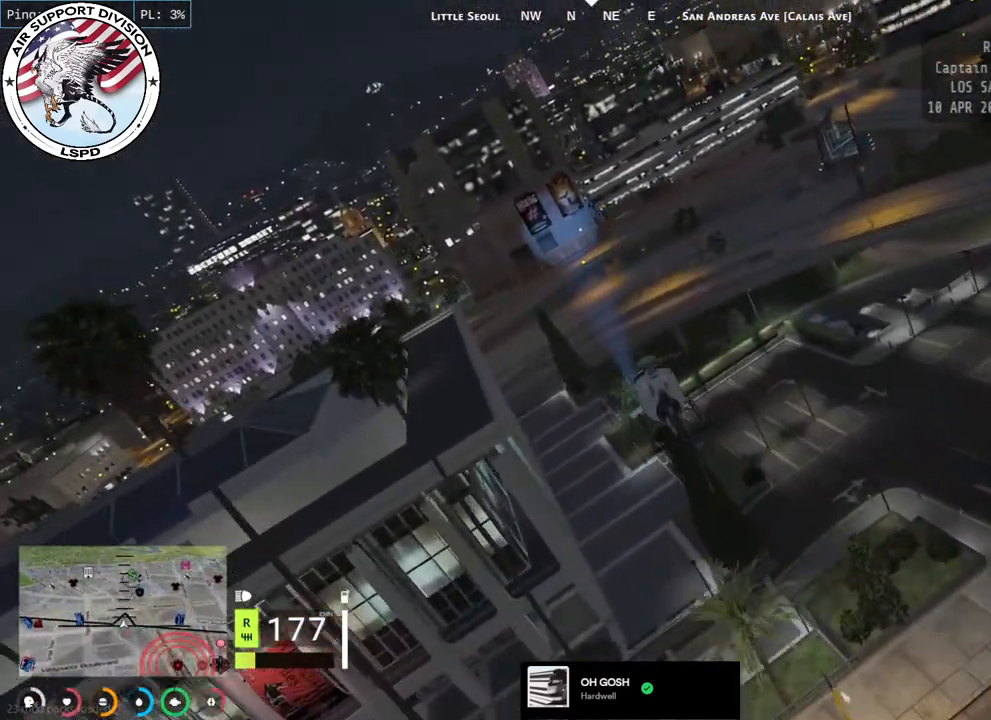
{"keys": ["w"], "mouse": ["left"], "events": [[100, "a", "up"], [184, "d", "down"], [317, "d", "up"], [334, "a", "down"], [434, "a", "up"]]}
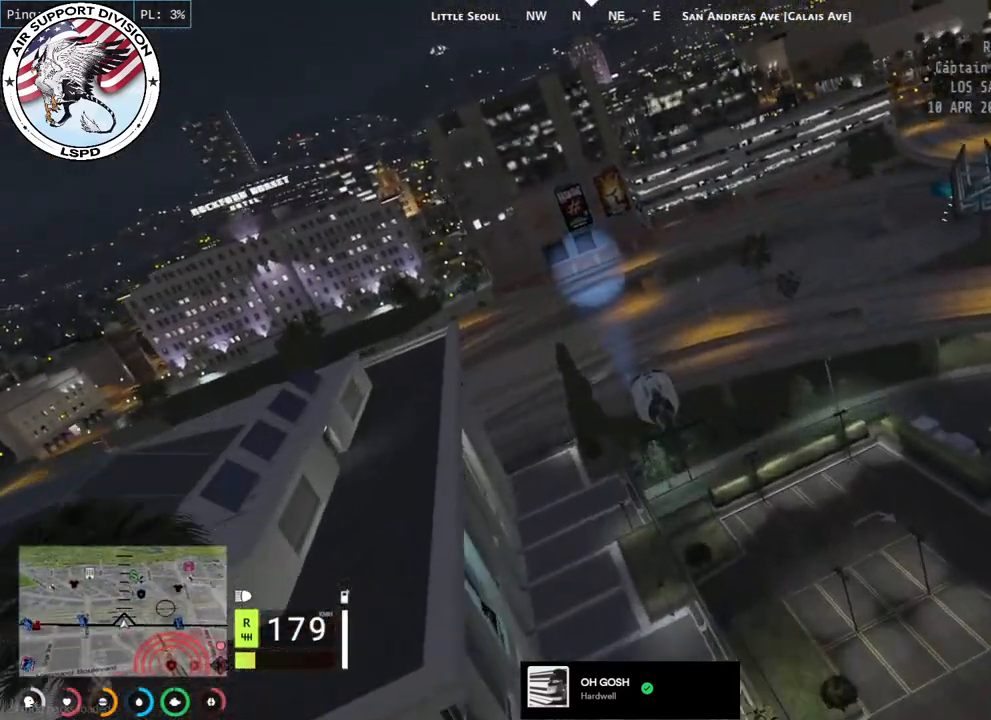
{"keys": ["w"], "mouse": ["left"], "events": []}
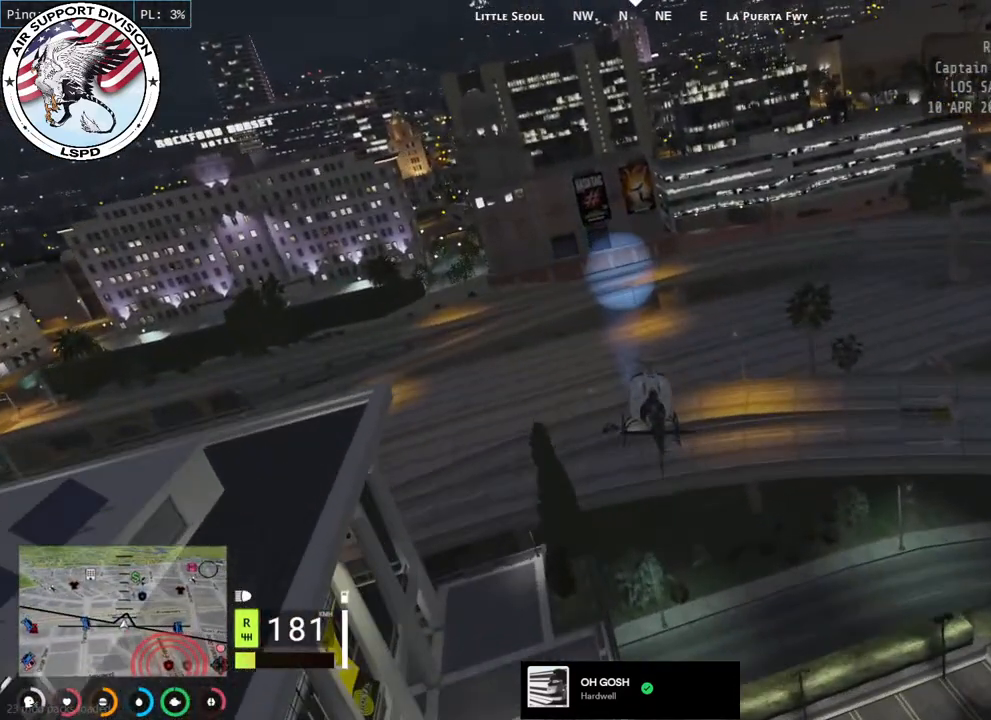
{"keys": ["w"], "mouse": ["left"], "events": []}
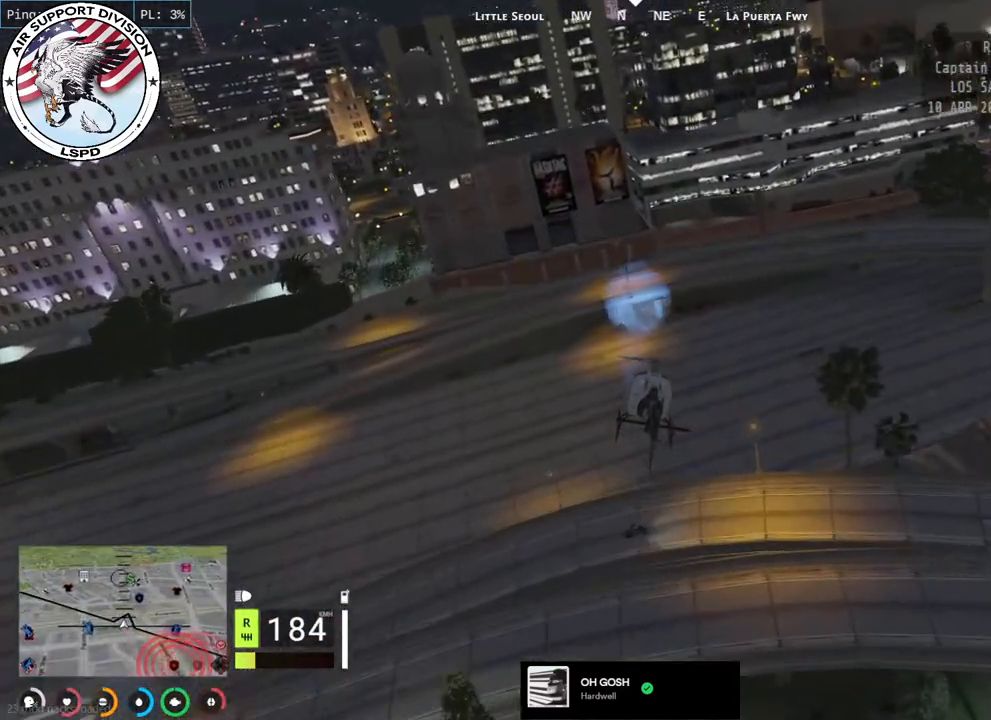
{"keys": ["w"], "mouse": ["left"], "events": []}
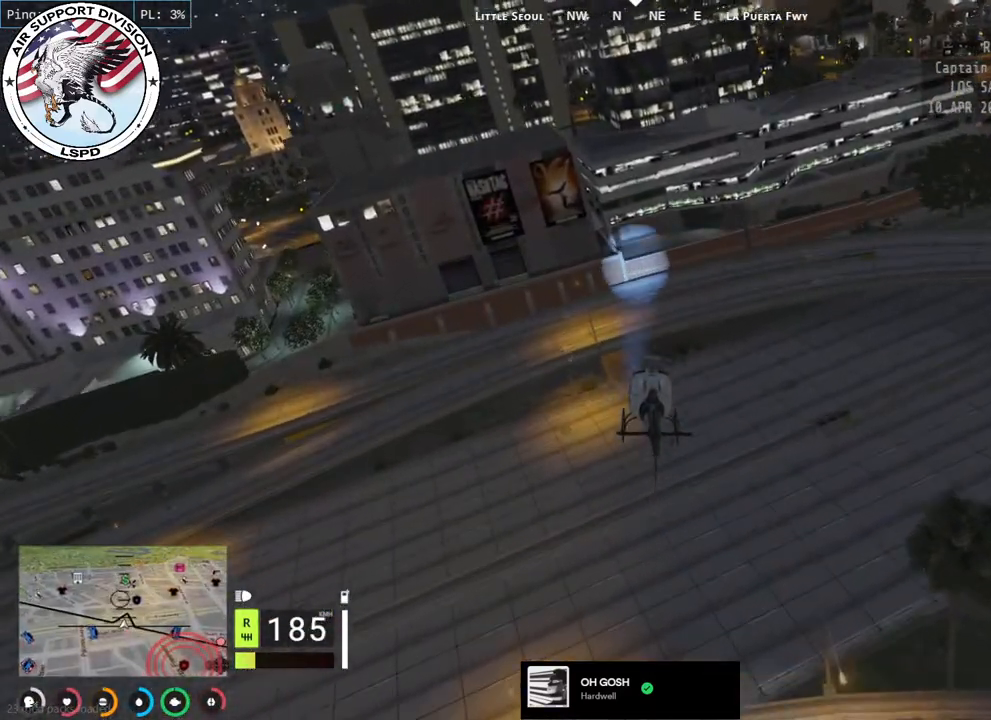
{"keys": ["d", "w"], "mouse": ["left"], "events": [[450, "d", "down"]]}